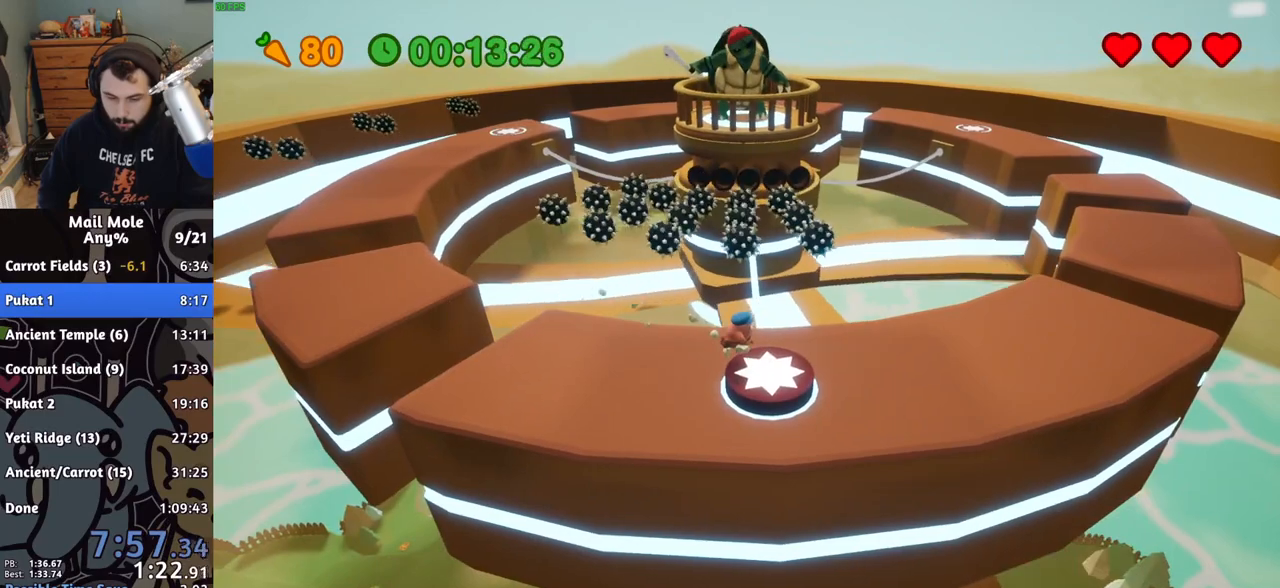
Gameplay with a controller (PlayStation layout); each line is a JSON object with the inputs held at the frame after it. "events" lists button and stick changes between this image and that frame as [ms after this image, input, new state], when the widget could be followed in between. Not read: L1 L2 L3 R1 R2 R3.
{"buttons": [], "left_stick": "center", "right_stick": "center", "events": []}
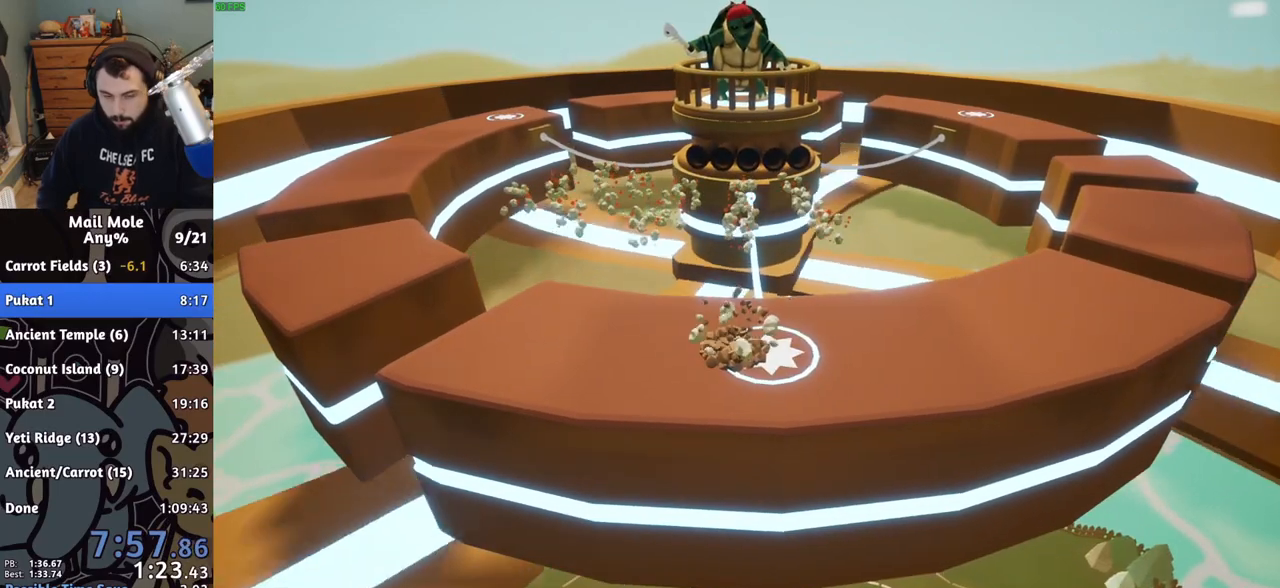
{"buttons": [], "left_stick": "center", "right_stick": "center", "events": []}
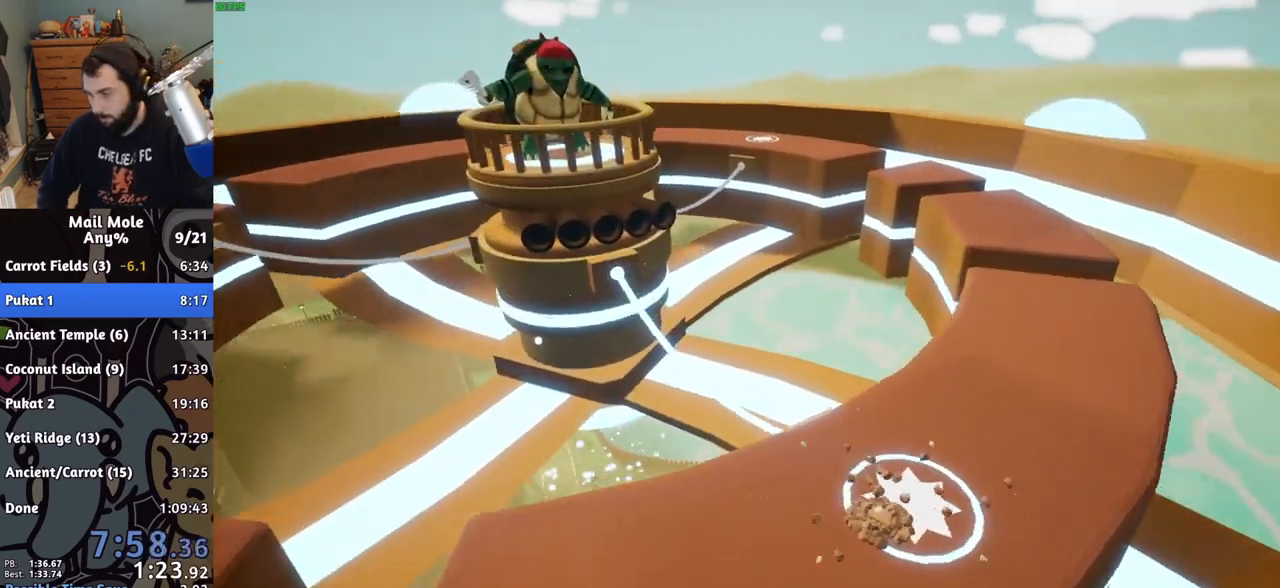
{"buttons": [], "left_stick": "center", "right_stick": "center", "events": []}
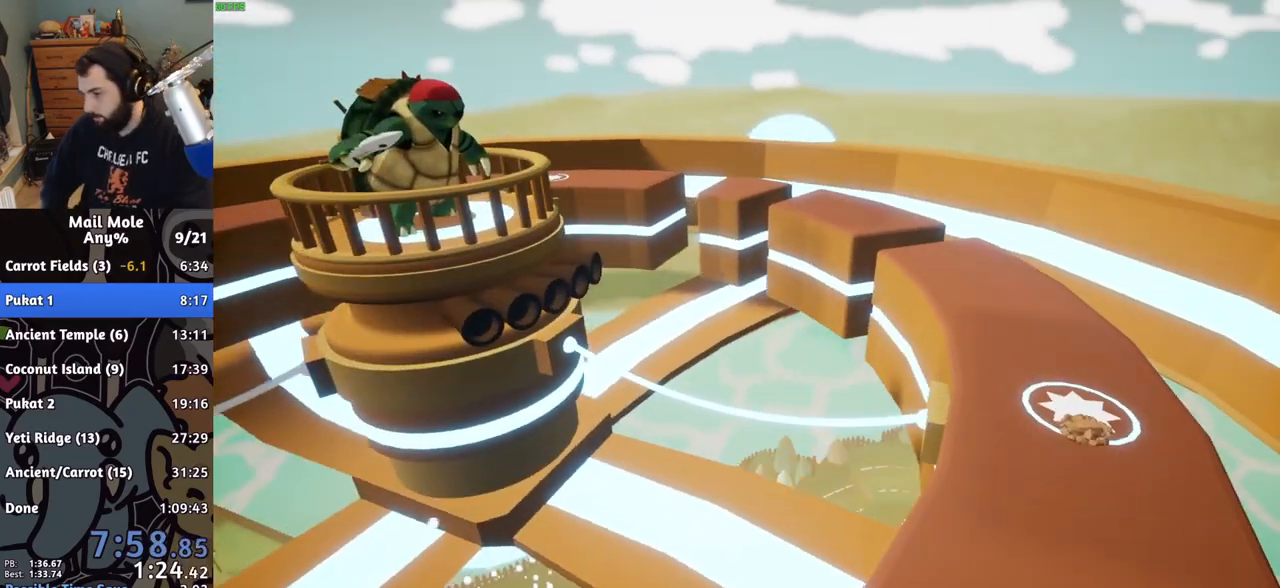
{"buttons": [], "left_stick": "center", "right_stick": "center", "events": [[217, "CROSS", "down"], [250, "CROSS", "up"]]}
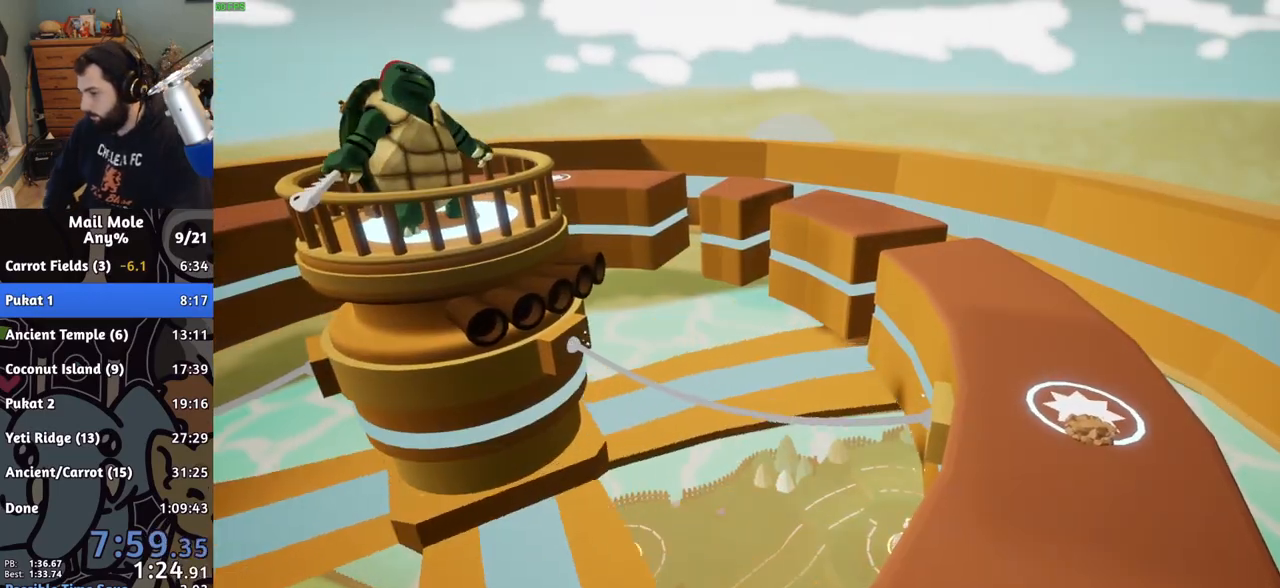
{"buttons": [], "left_stick": "center", "right_stick": "center", "events": [[33, "CROSS", "down"], [67, "CROSS", "up"], [167, "CROSS", "down"], [217, "CROSS", "up"], [317, "CROSS", "down"], [367, "CROSS", "up"], [467, "CROSS", "down"], [483, "CROSS", "up"]]}
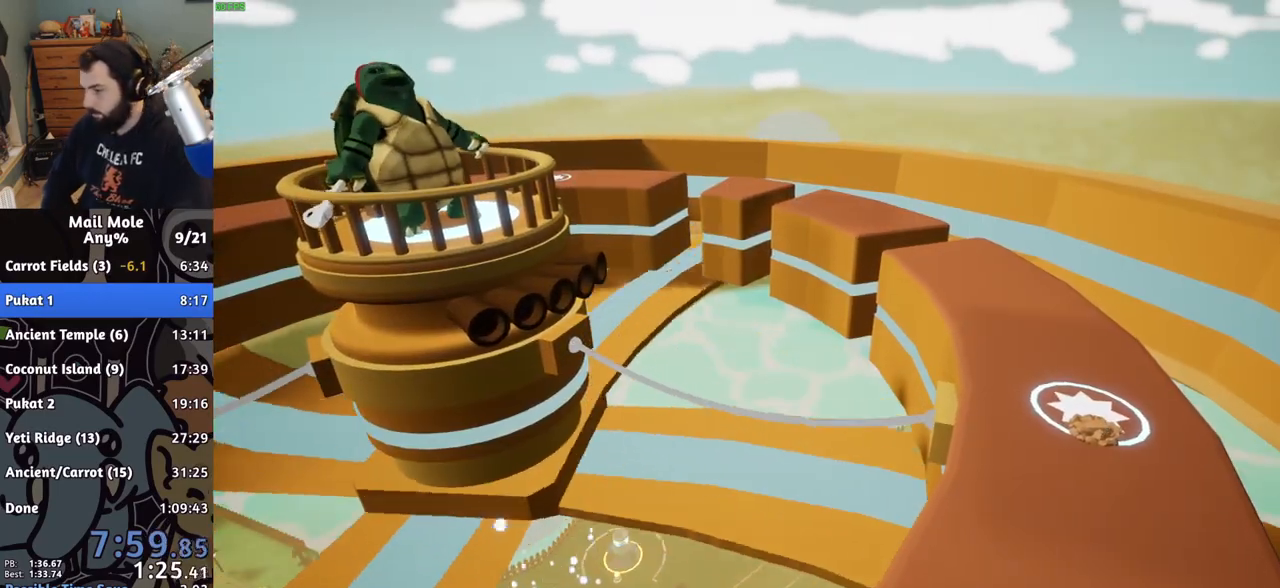
{"buttons": ["CROSS"], "left_stick": "center", "right_stick": "center", "events": [[117, "CROSS", "down"], [150, "CROSS", "up"], [250, "CROSS", "down"], [300, "CROSS", "up"], [400, "CROSS", "down"]]}
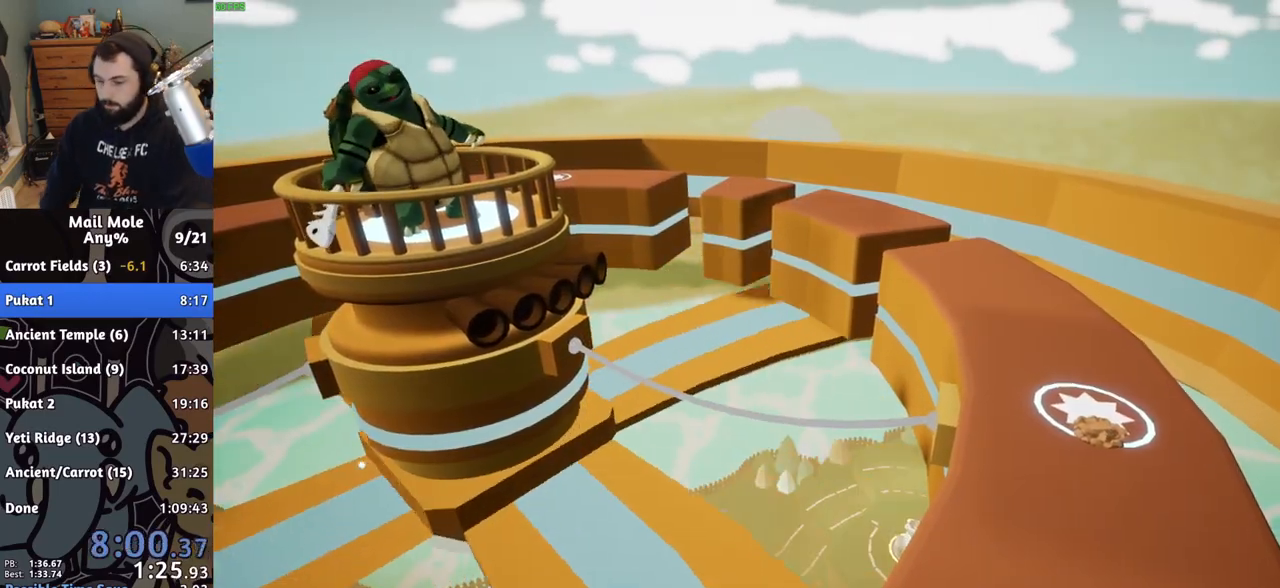
{"buttons": [], "left_stick": "center", "right_stick": "center", "events": [[117, "CROSS", "up"], [217, "CROSS", "down"], [283, "CROSS", "up"], [350, "CROSS", "down"], [400, "CROSS", "up"]]}
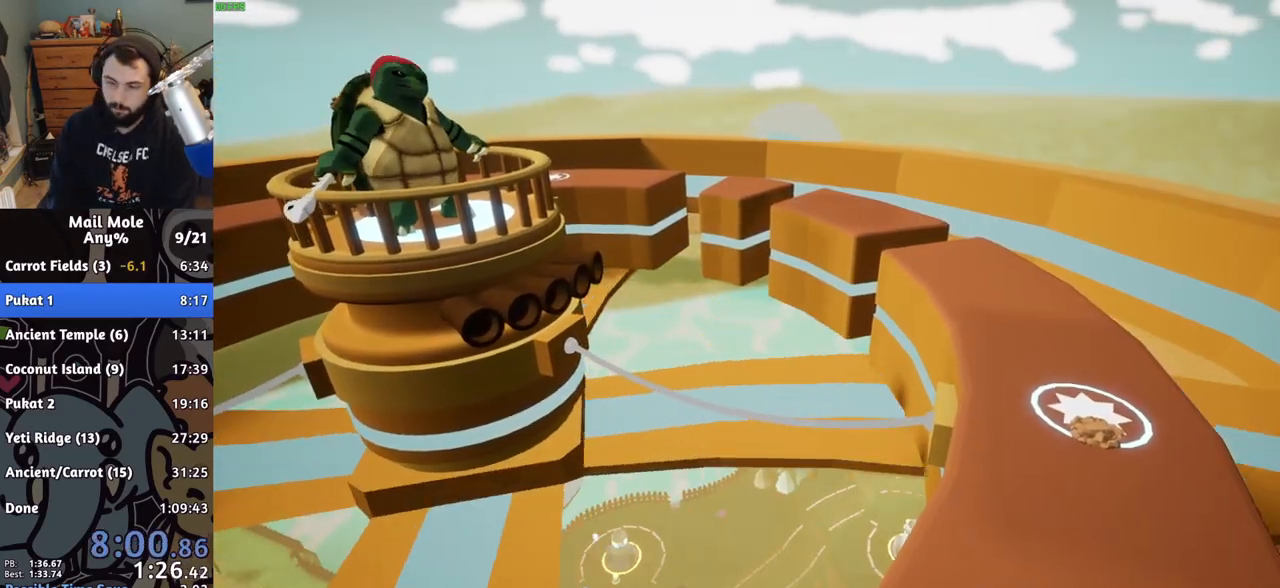
{"buttons": [], "left_stick": "center", "right_stick": "center", "events": [[50, "CROSS", "down"], [100, "CROSS", "up"], [183, "CROSS", "down"], [233, "CROSS", "up"], [300, "CROSS", "down"], [367, "CROSS", "up"], [433, "CROSS", "down"], [483, "CROSS", "up"]]}
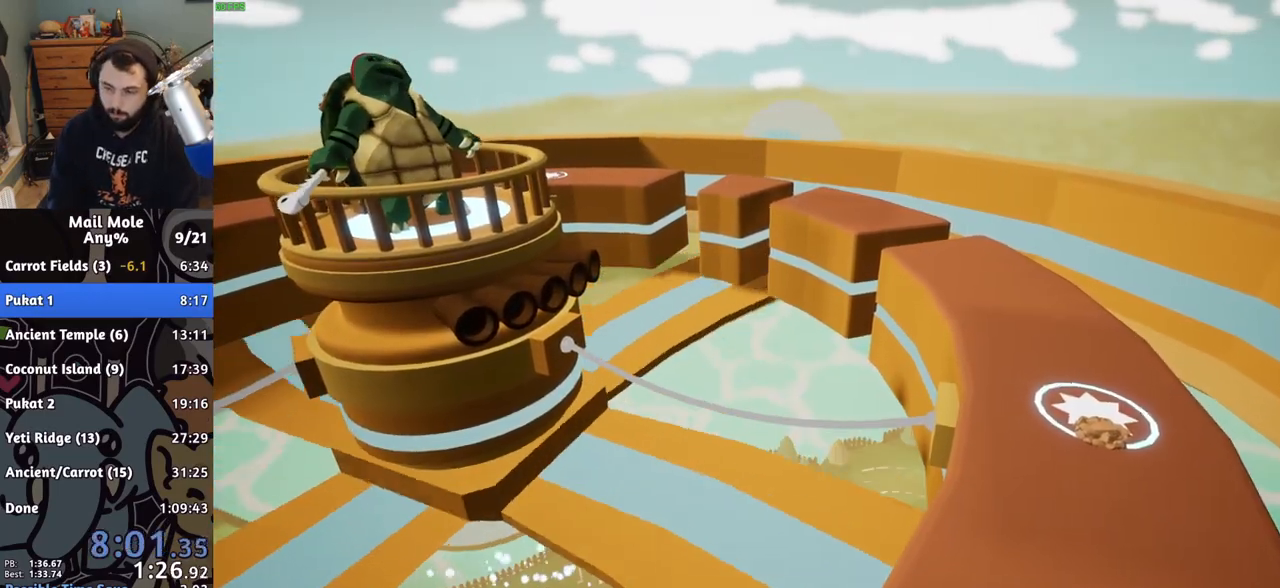
{"buttons": ["CROSS"], "left_stick": "center", "right_stick": "center", "events": [[83, "CROSS", "down"], [200, "CROSS", "up"], [283, "CROSS", "down"], [350, "CROSS", "up"], [450, "CROSS", "down"]]}
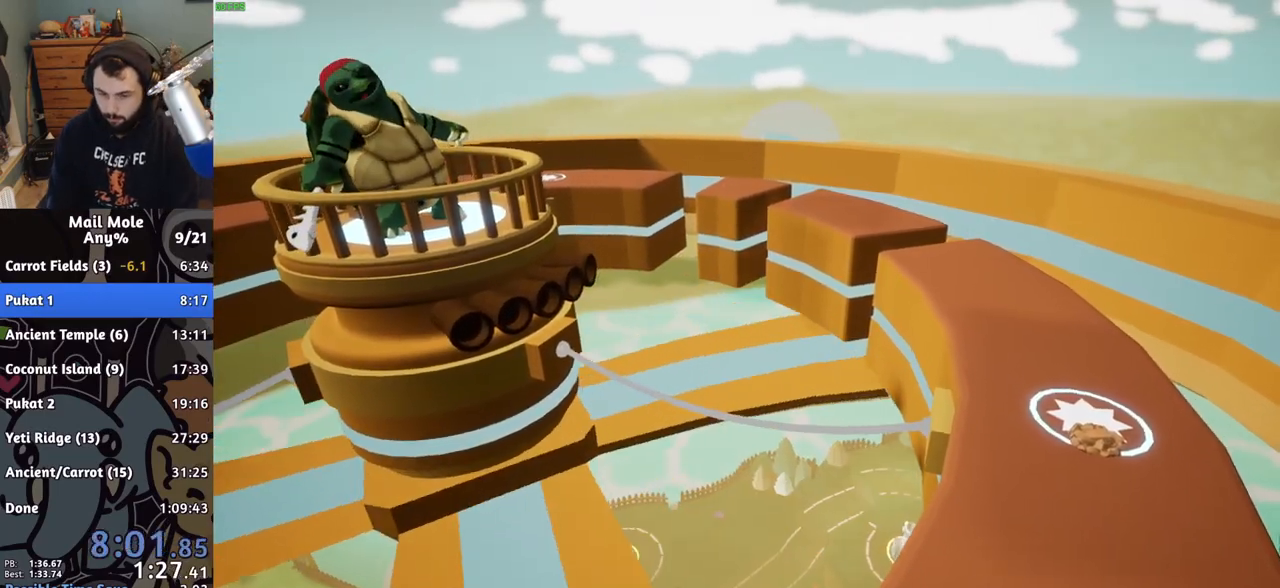
{"buttons": ["CROSS"], "left_stick": "center", "right_stick": "center", "events": [[100, "CROSS", "up"], [183, "CROSS", "down"], [250, "CROSS", "up"], [333, "CROSS", "down"], [383, "CROSS", "up"], [467, "CROSS", "down"]]}
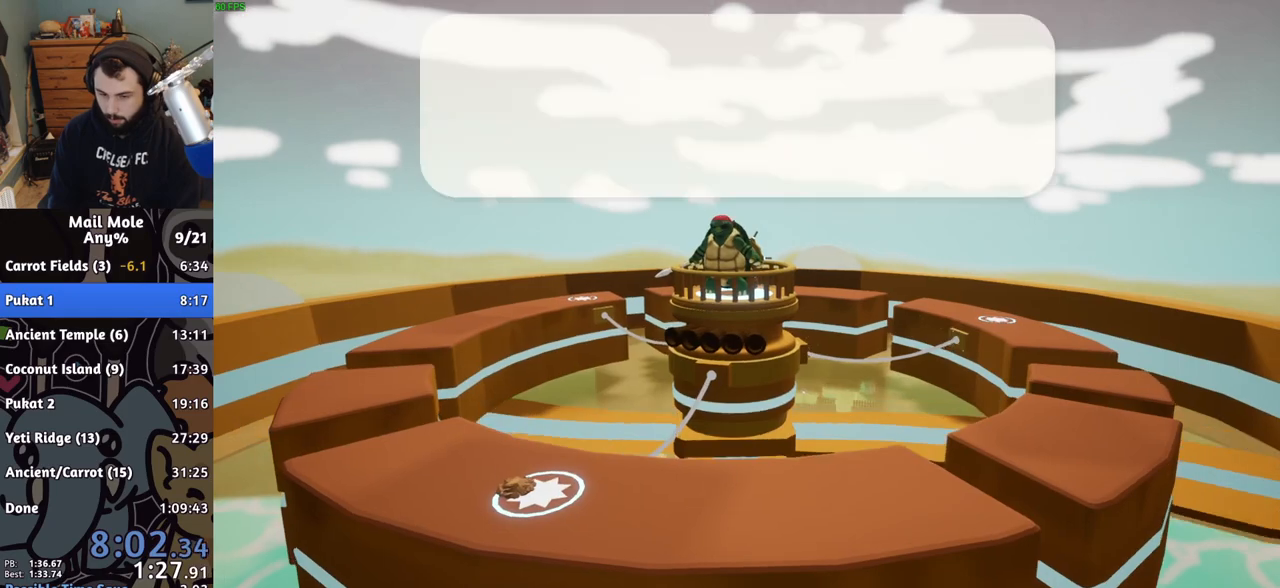
{"buttons": [], "left_stick": "center", "right_stick": "center", "events": [[33, "CROSS", "up"], [117, "CROSS", "down"], [183, "CROSS", "up"], [233, "CROSS", "down"], [283, "CROSS", "up"], [317, "CROSS", "down"], [350, "CROSS", "up"], [433, "CROSS", "down"], [483, "CROSS", "up"]]}
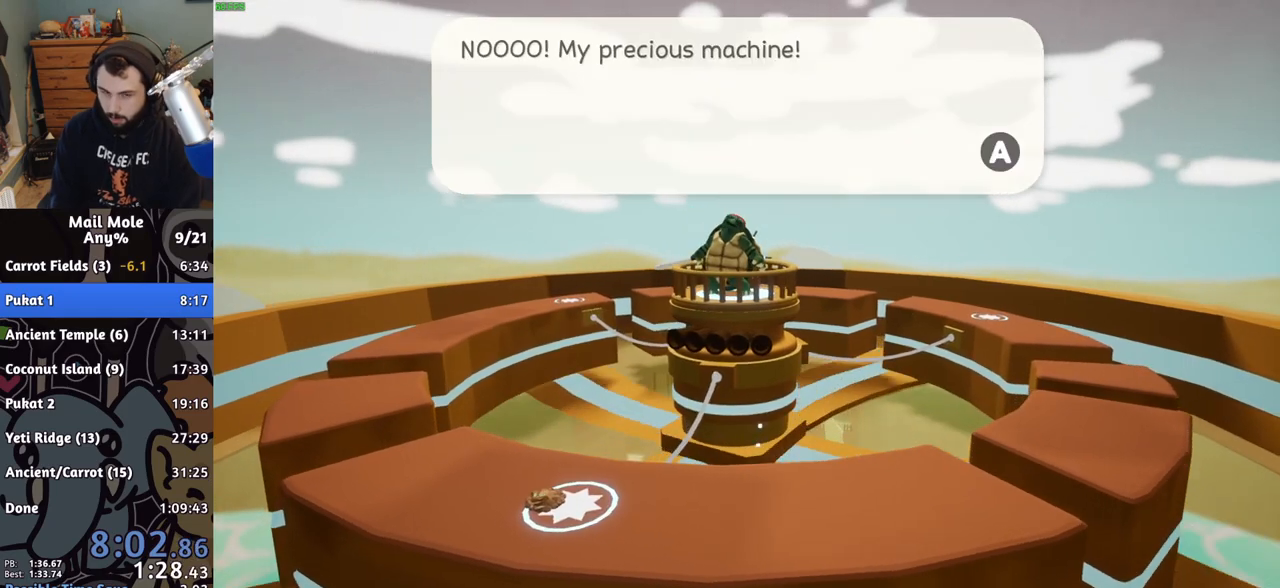
{"buttons": ["CROSS"], "left_stick": "center", "right_stick": "center", "events": [[33, "CROSS", "down"], [67, "CROSS", "up"], [133, "CROSS", "down"], [167, "CROSS", "up"], [250, "CROSS", "down"], [300, "CROSS", "up"], [367, "CROSS", "down"], [417, "CROSS", "up"], [500, "CROSS", "down"]]}
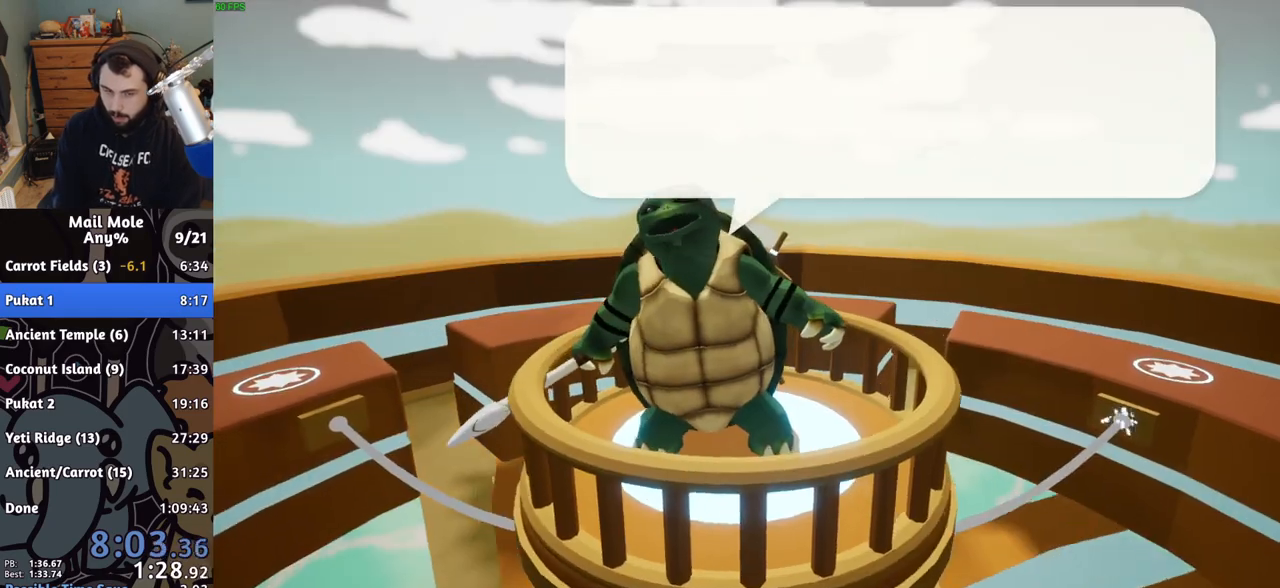
{"buttons": ["CROSS"], "left_stick": "center", "right_stick": "center", "events": [[33, "CROSS", "up"], [83, "CROSS", "down"], [117, "CROSS", "up"], [183, "CROSS", "down"], [250, "CROSS", "up"], [333, "CROSS", "down"], [350, "CROSS", "up"], [383, "CROSS", "down"], [433, "CROSS", "up"], [500, "CROSS", "down"]]}
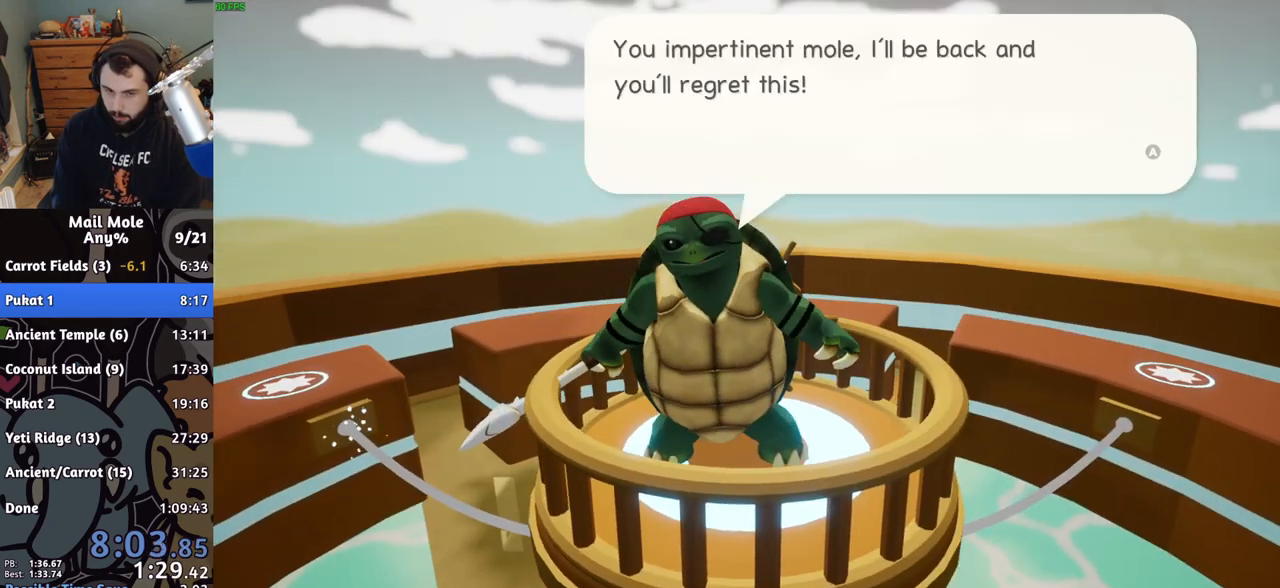
{"buttons": [], "left_stick": "center", "right_stick": "center", "events": [[67, "CROSS", "up"], [133, "CROSS", "down"], [183, "CROSS", "up"], [217, "CROSS", "down"], [283, "CROSS", "up"], [367, "CROSS", "down"], [417, "CROSS", "up"]]}
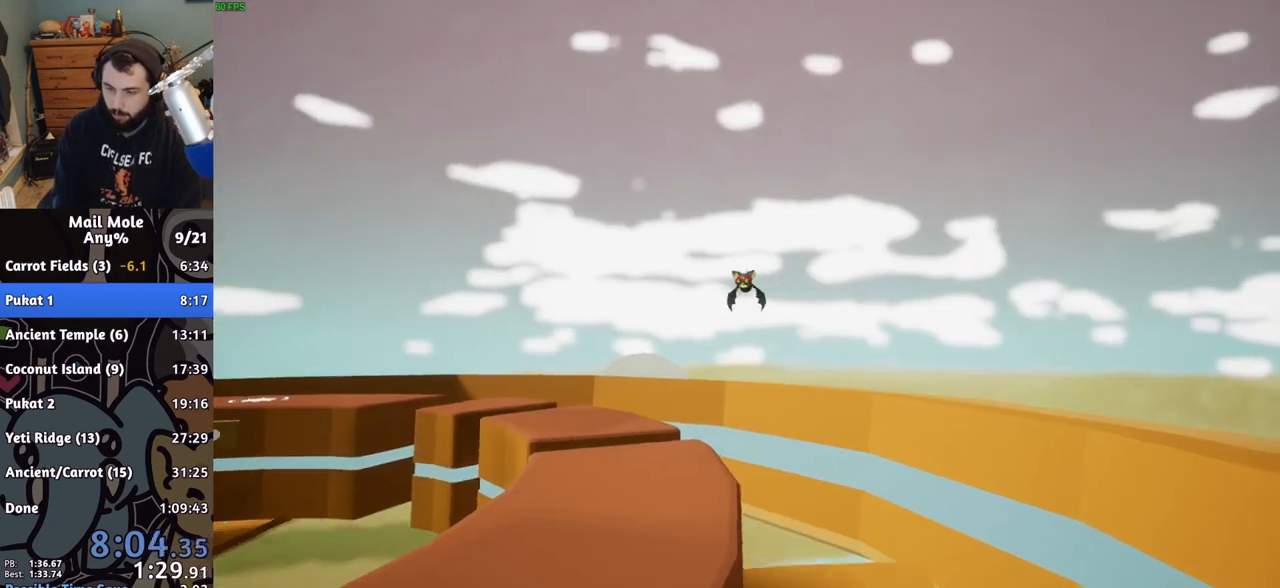
{"buttons": [], "left_stick": "center", "right_stick": "center", "events": []}
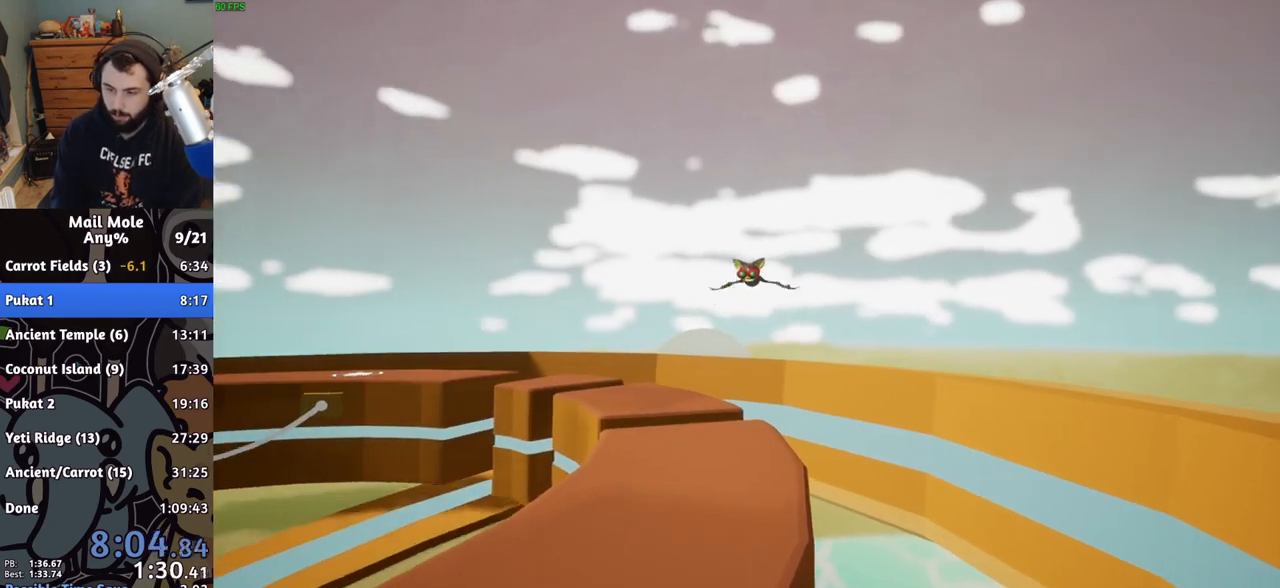
{"buttons": [], "left_stick": "center", "right_stick": "center", "events": []}
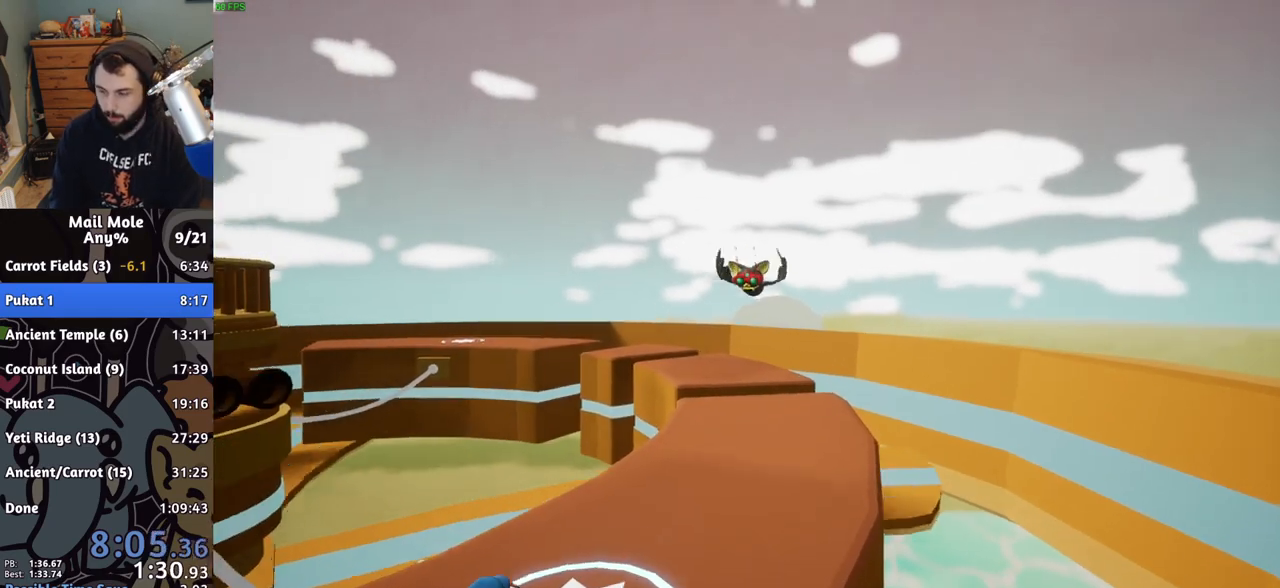
{"buttons": [], "left_stick": "center", "right_stick": "center", "events": []}
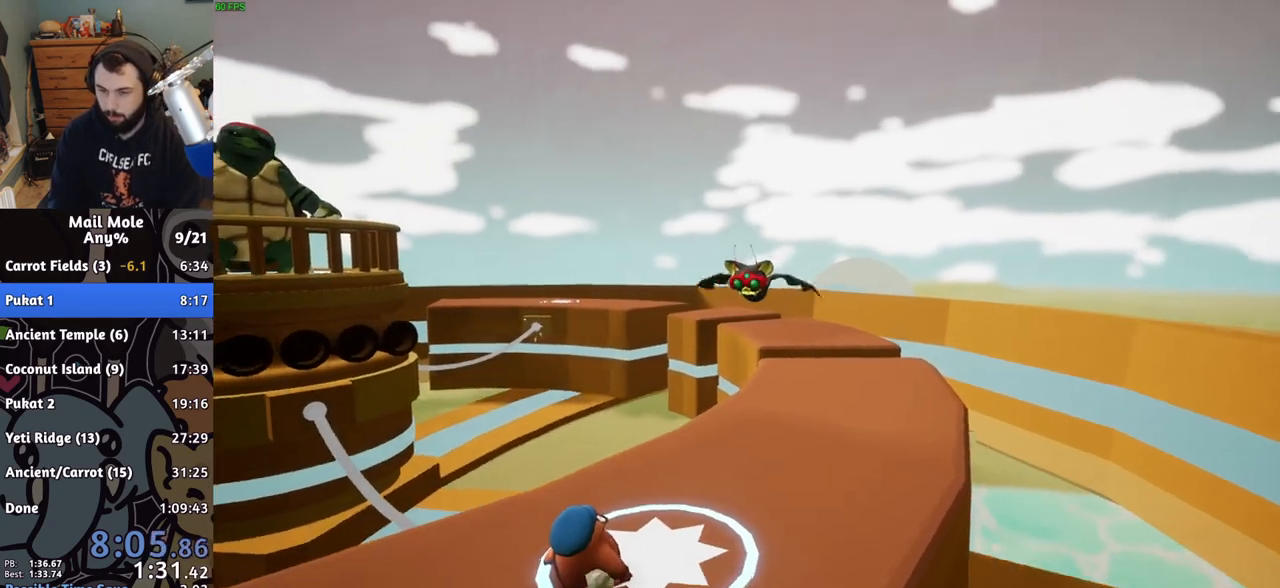
{"buttons": [], "left_stick": "center", "right_stick": "center", "events": []}
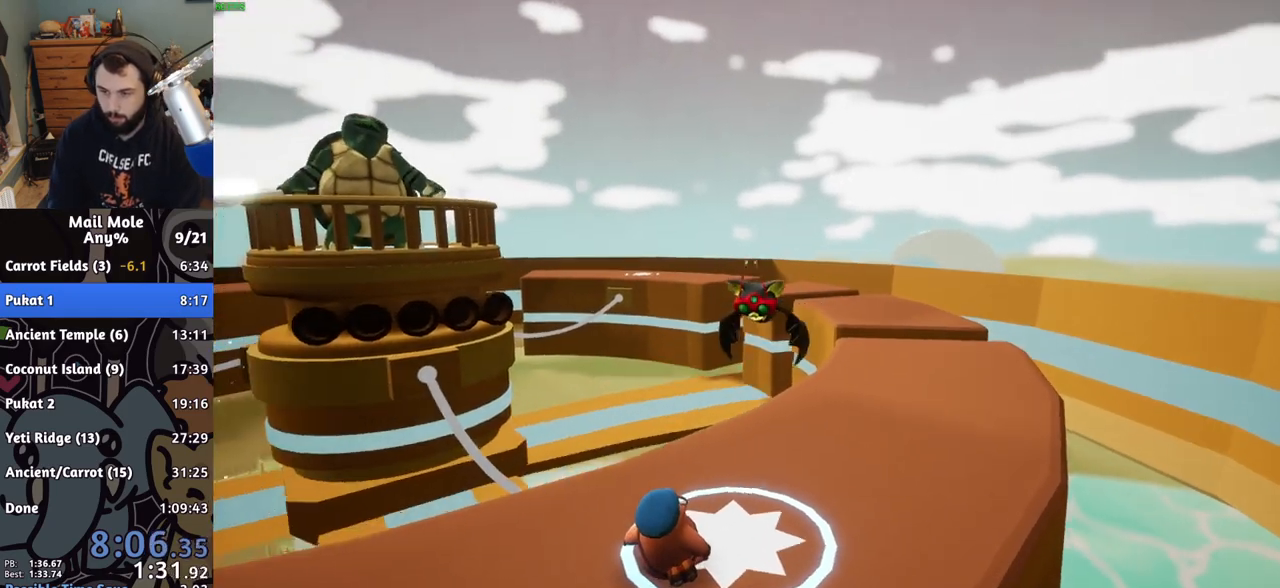
{"buttons": [], "left_stick": "center", "right_stick": "center", "events": []}
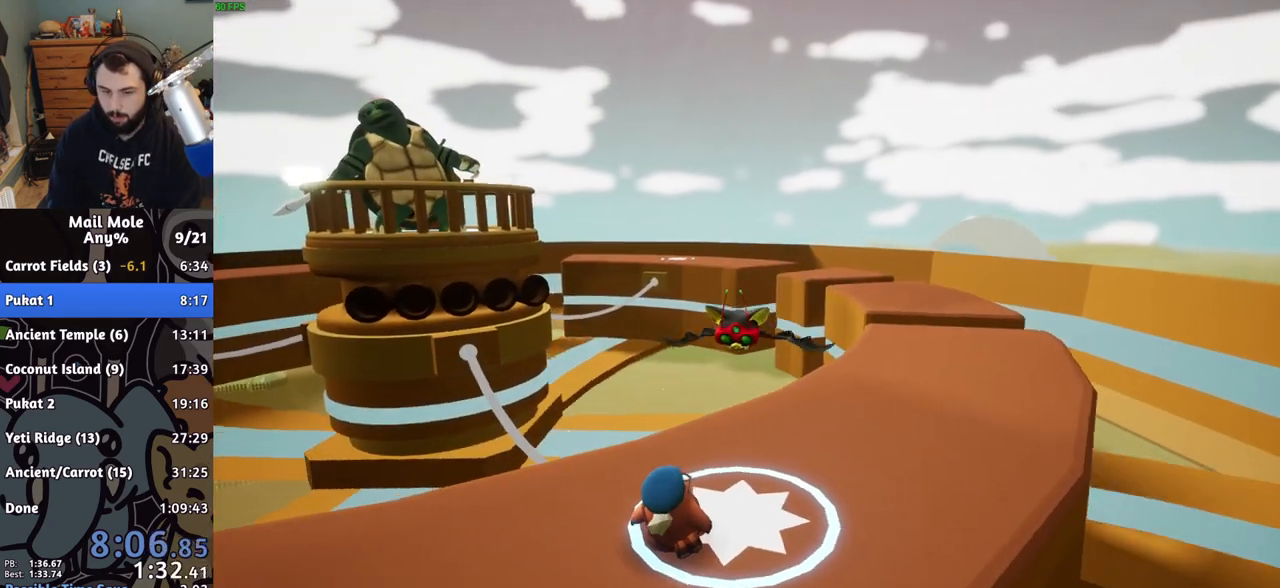
{"buttons": ["CROSS"], "left_stick": "center", "right_stick": "center", "events": [[183, "CROSS", "down"], [200, "CROSS", "up"], [333, "CROSS", "down"], [383, "CROSS", "up"], [467, "CROSS", "down"]]}
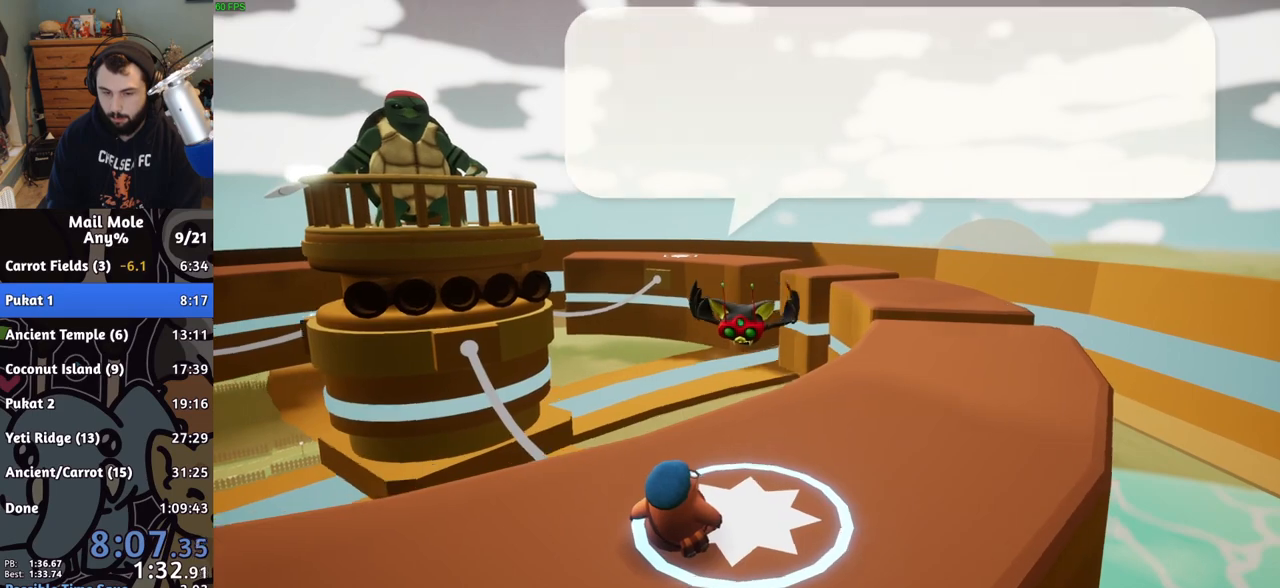
{"buttons": [], "left_stick": "center", "right_stick": "center", "events": [[33, "CROSS", "up"], [83, "CROSS", "down"], [133, "CROSS", "up"], [200, "CROSS", "down"], [217, "CROSS", "up"], [317, "CROSS", "down"], [367, "CROSS", "up"], [417, "CROSS", "down"], [450, "CROSS", "up"]]}
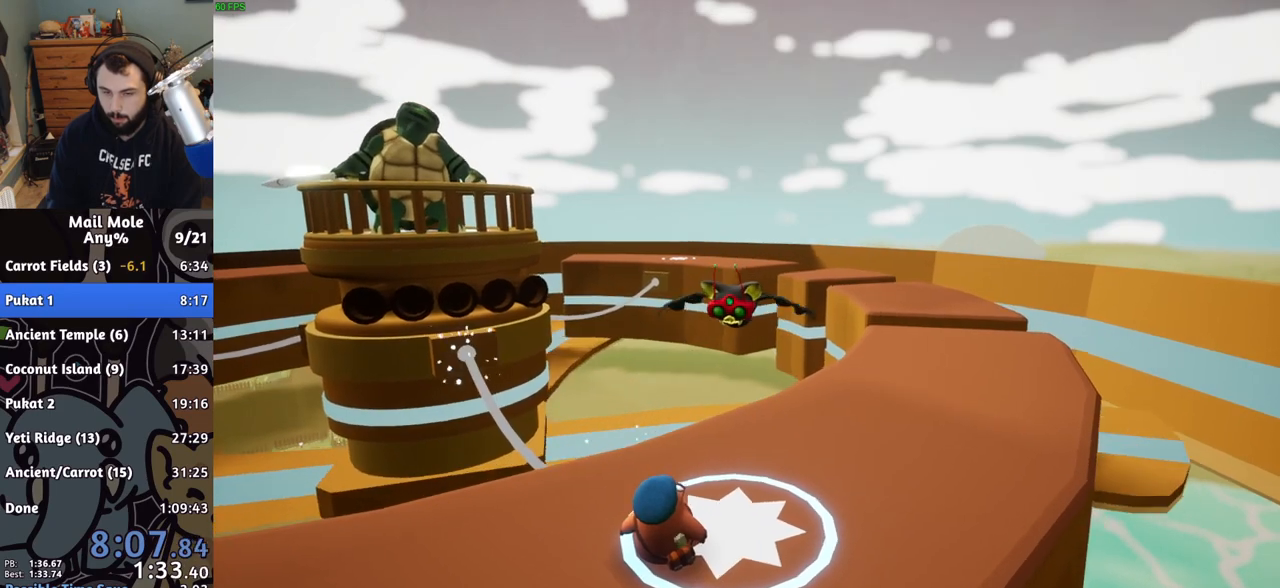
{"buttons": [], "left_stick": "center", "right_stick": "center", "events": [[17, "CROSS", "down"], [67, "CROSS", "up"], [133, "CROSS", "down"], [167, "CROSS", "up"], [233, "CROSS", "down"], [300, "CROSS", "up"]]}
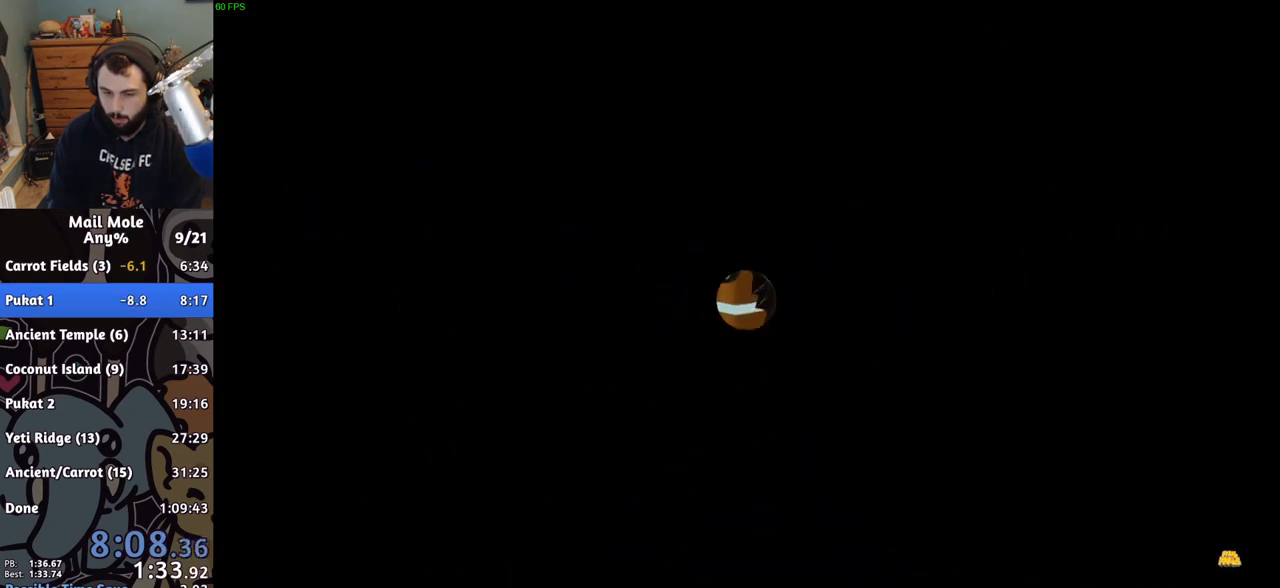
{"buttons": [], "left_stick": "center", "right_stick": "center", "events": []}
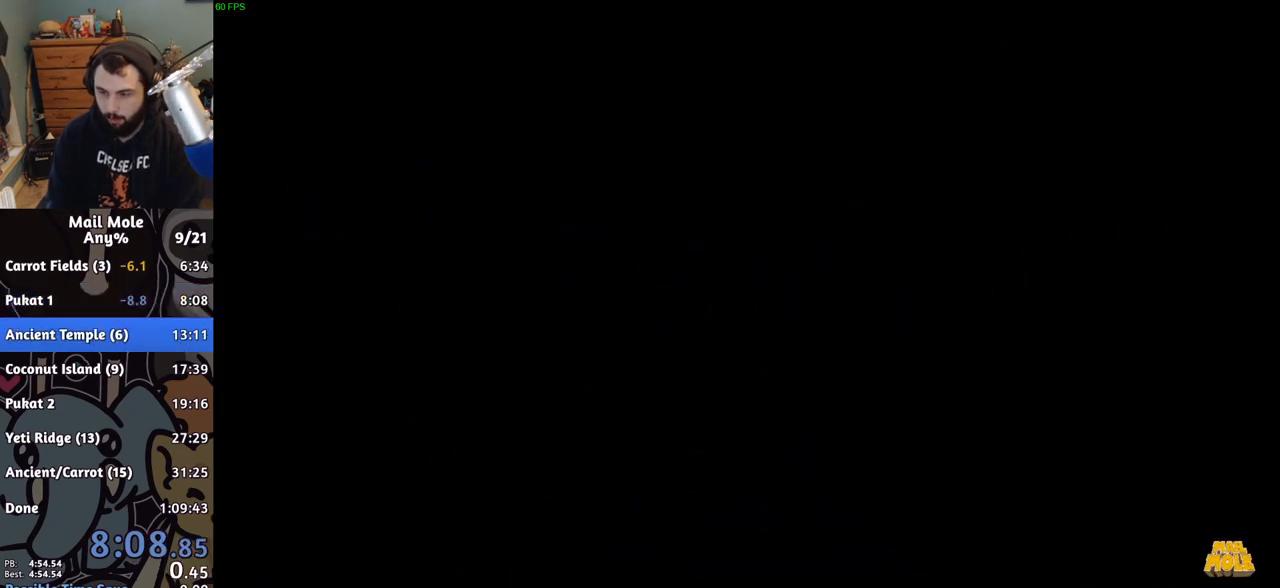
{"buttons": [], "left_stick": "center", "right_stick": "center", "events": []}
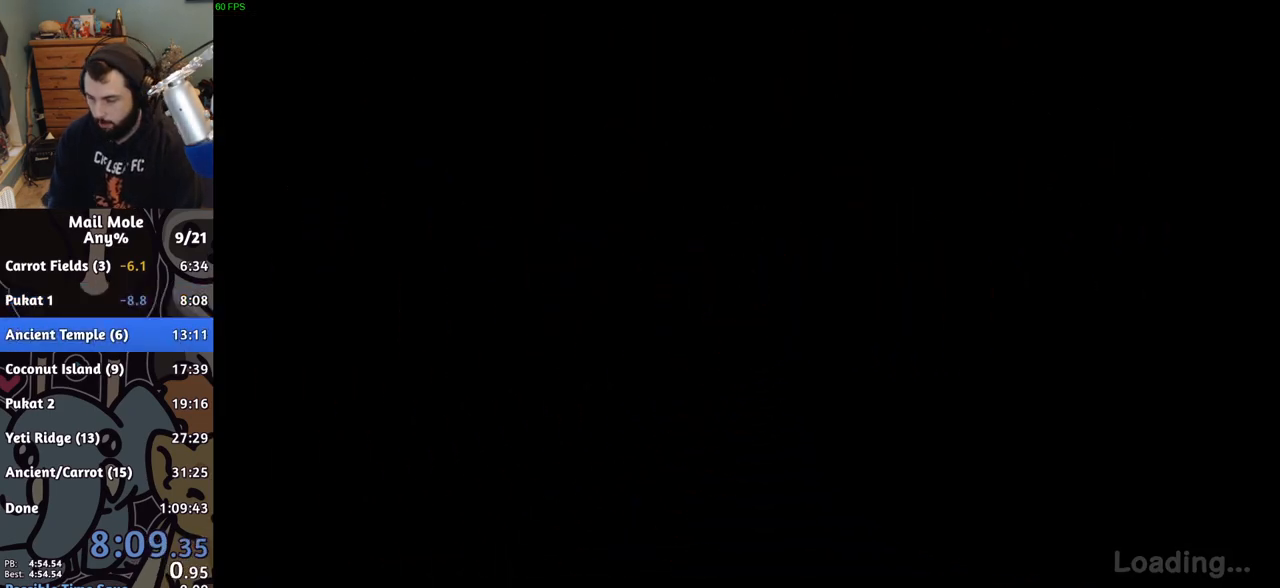
{"buttons": [], "left_stick": "center", "right_stick": "down"}
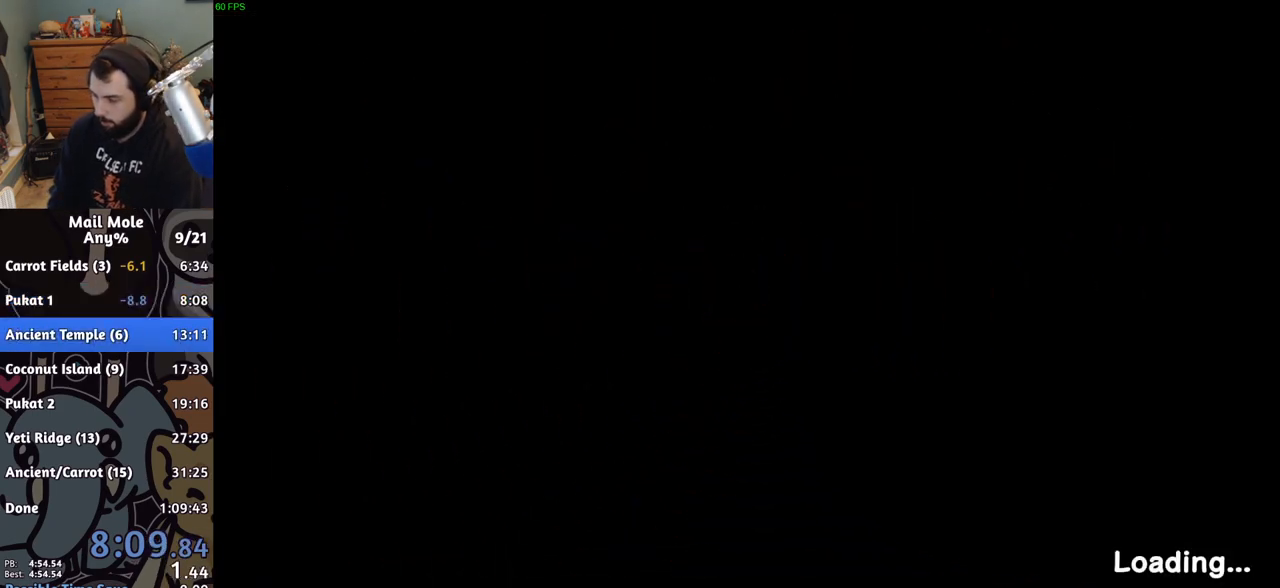
{"buttons": [], "left_stick": "center", "right_stick": "center"}